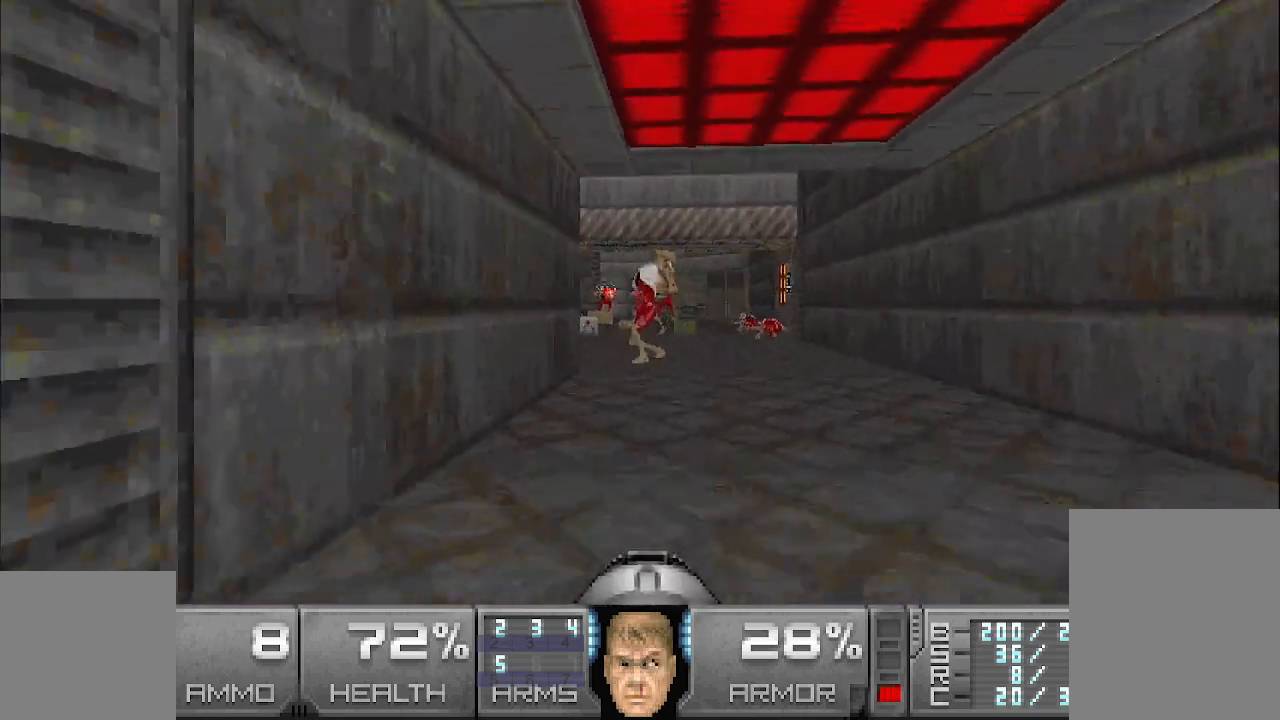
Gameplay with keyboard and mouse; each line is a JSON object with the keys and mouse buttons held at the frame after it. "events" lists presses ("down") and releases ("up") of "a", "d", "s", "space", "w", "mouse_left", "mouse_right", "mouse_wheel_up" and "mouse_wheel_down" between this image and that frame as [ms after this image, input, new state], when the widget could be followed in between. "mouse_left", "mouse_right", "mouse_wheel_up", "mouse_wheel_down" = the "left", "right", "wheel_up", "wheel_down" buttons of the "mouse" list. No other keys are recorded. Mouse movement is not recorded. Not read: other_keys.
{"keys": ["w"], "mouse": ["left"], "events": [[350, "w", "down"], [500, "mouse_left", "down"]]}
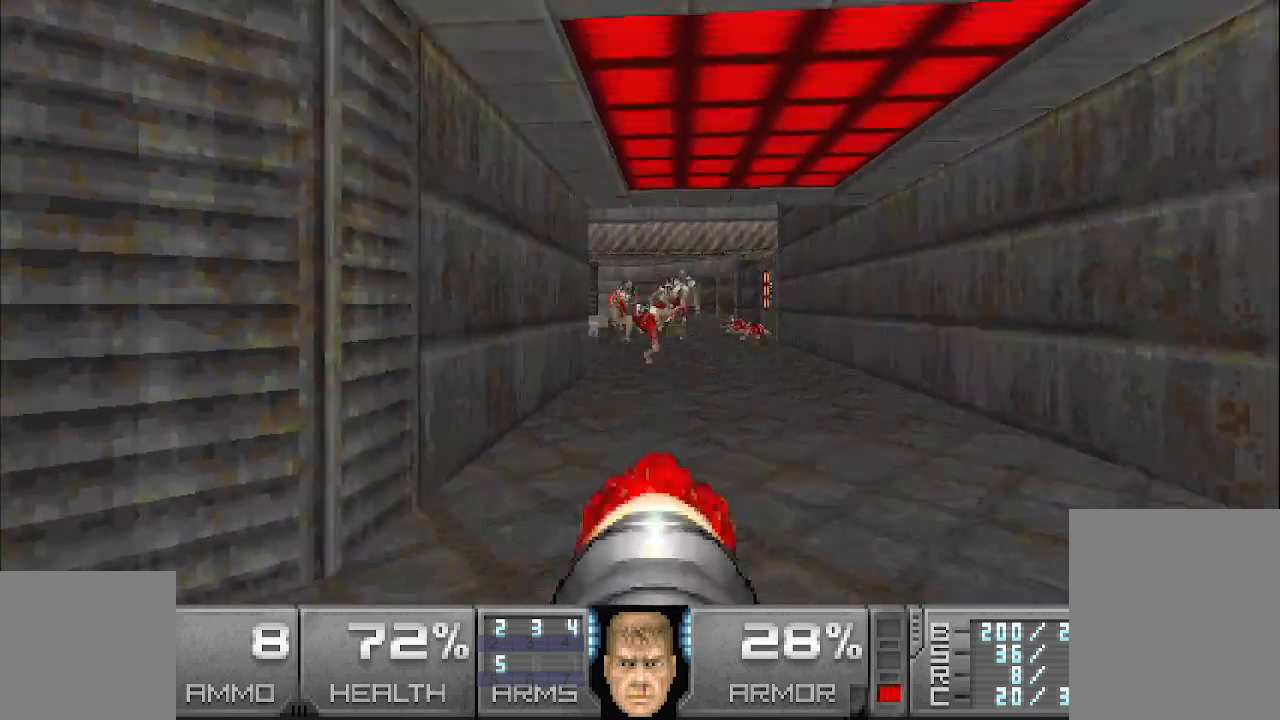
{"keys": [], "mouse": ["left"], "events": [[50, "w", "up"], [383, "d", "down"], [417, "w", "down"], [467, "d", "up"], [467, "w", "up"]]}
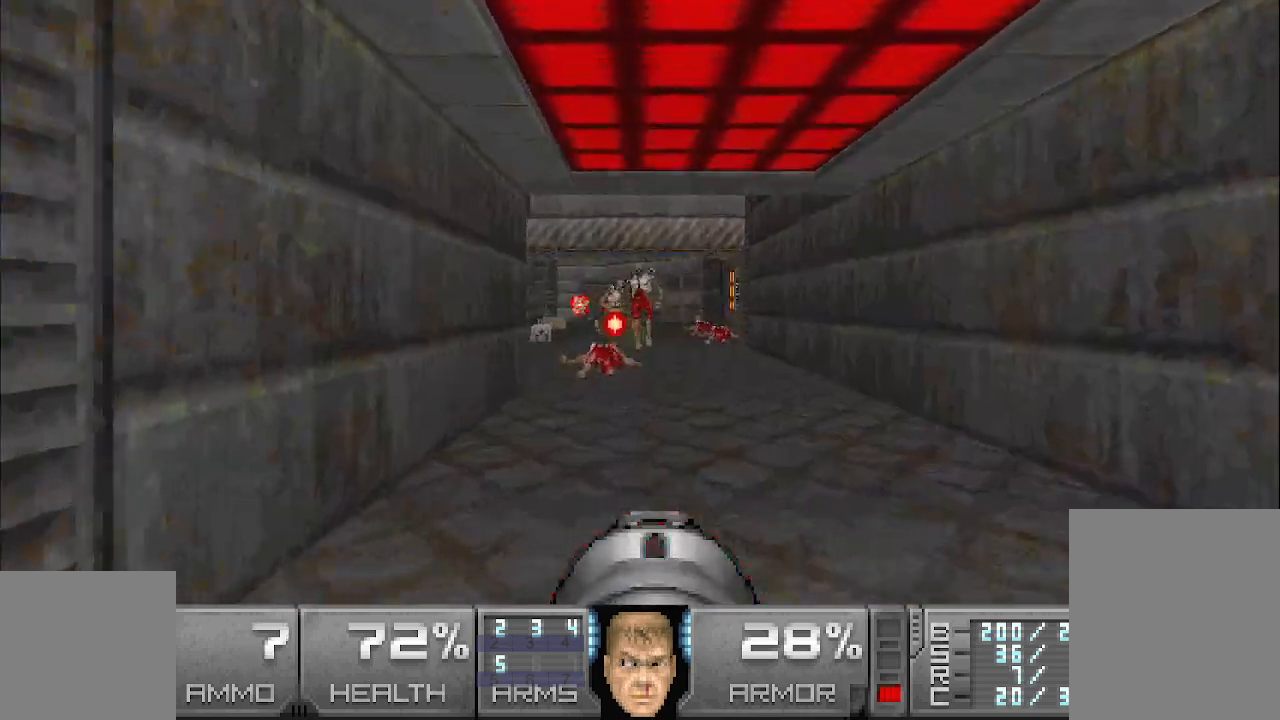
{"keys": ["s"], "mouse": ["left"], "events": [[450, "s", "down"]]}
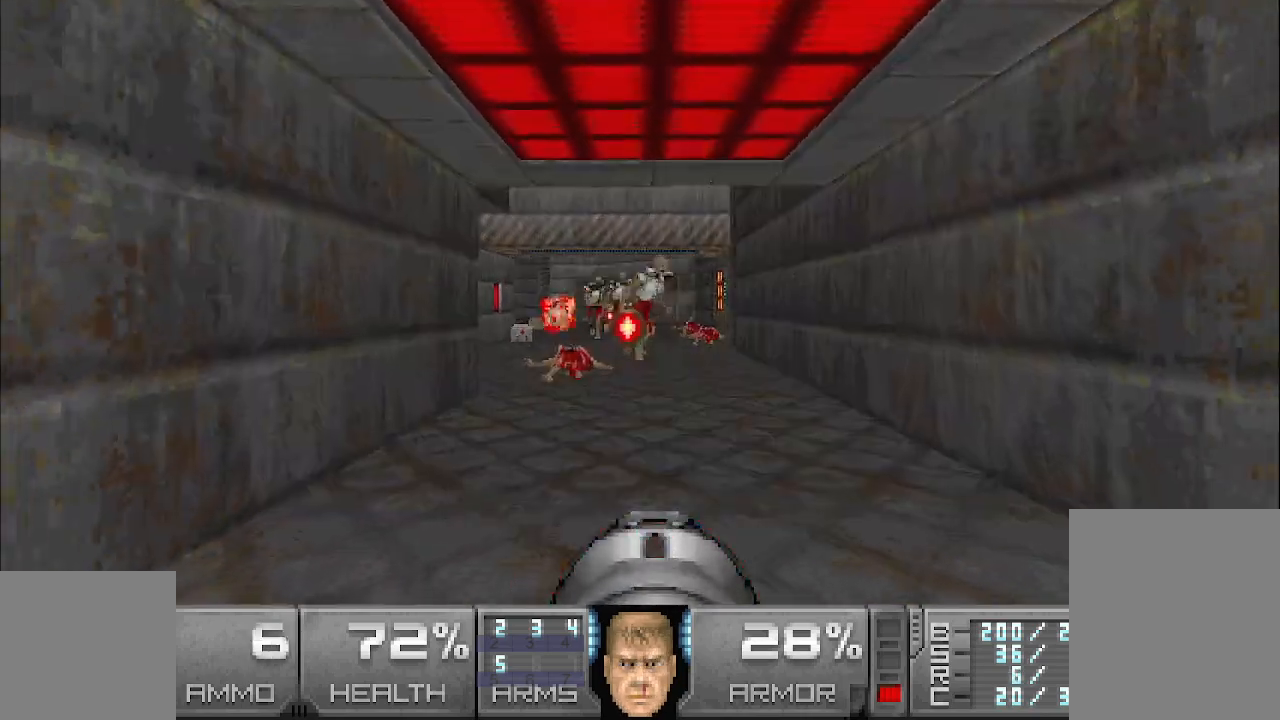
{"keys": [], "mouse": ["left"], "events": [[133, "s", "up"], [267, "s", "down"], [417, "s", "up"]]}
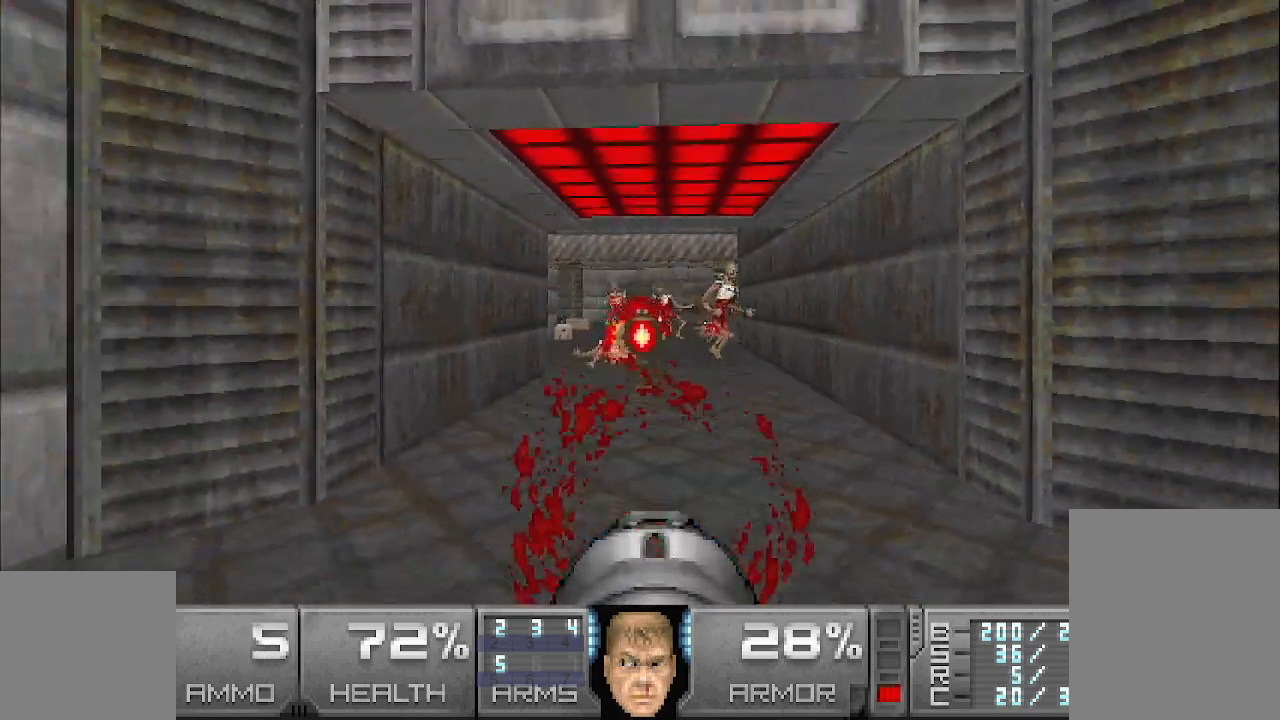
{"keys": ["a", "s"], "mouse": ["left"], "events": [[50, "s", "down"], [250, "s", "up"], [483, "a", "down"], [483, "s", "down"]]}
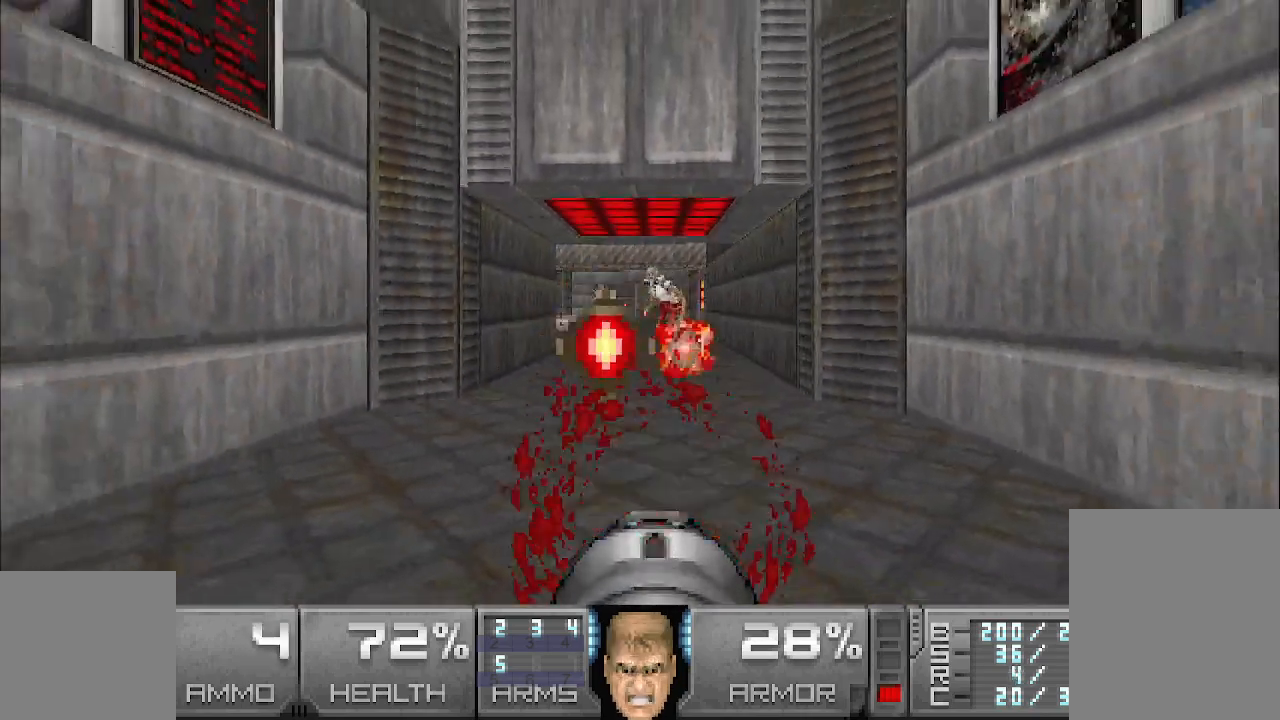
{"keys": [], "mouse": [], "events": [[67, "s", "up"], [167, "a", "up"], [167, "w", "down"], [217, "mouse_left", "up"], [400, "w", "up"]]}
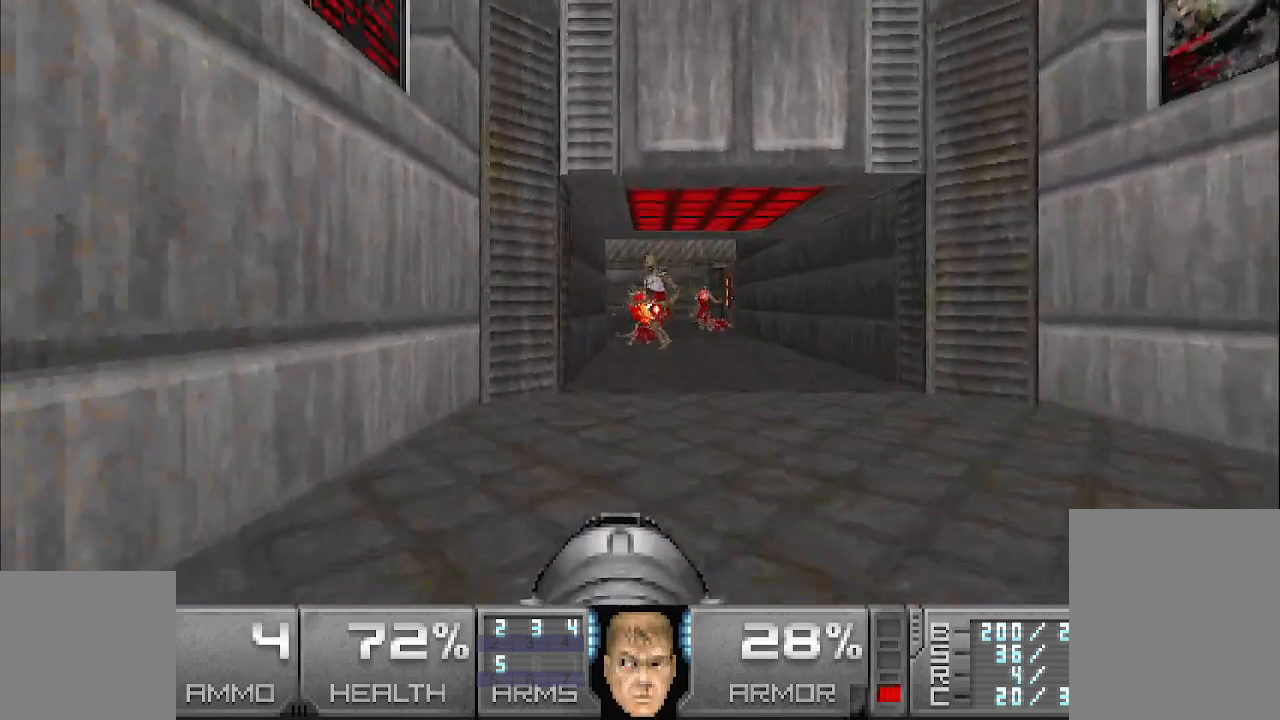
{"keys": [], "mouse": [], "events": [[83, "w", "down"], [183, "w", "up"]]}
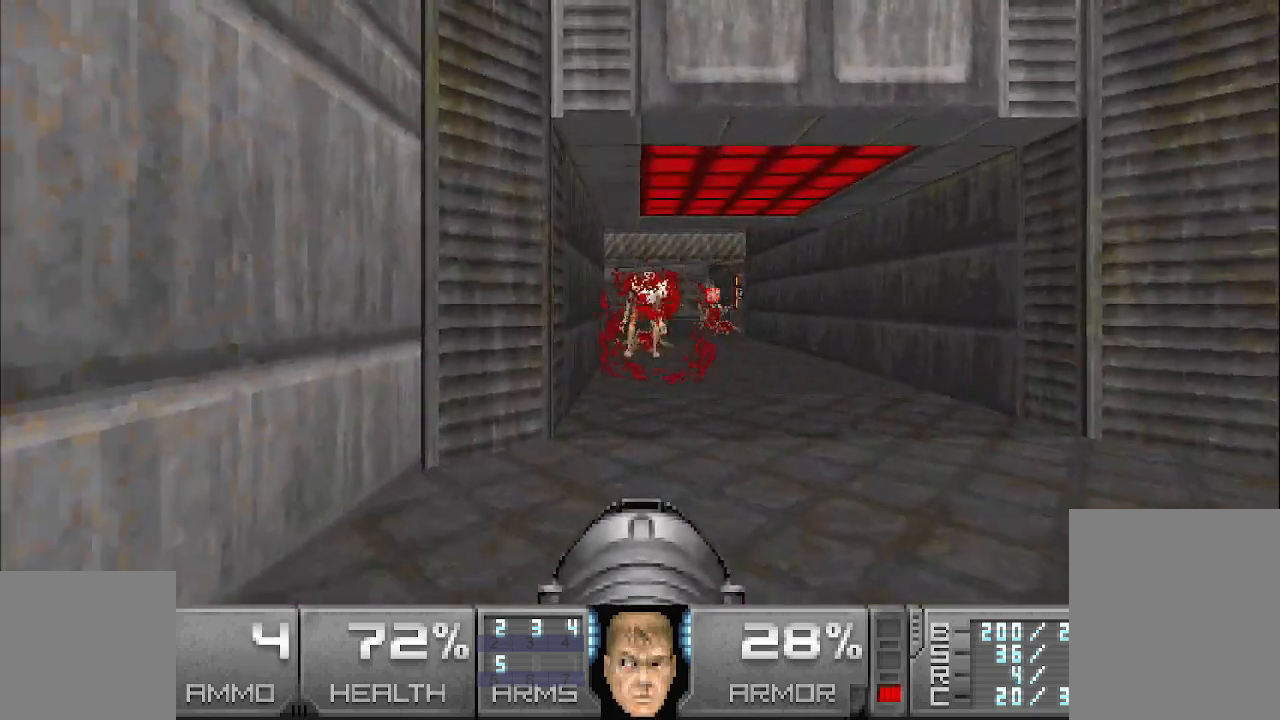
{"keys": [], "mouse": [], "events": [[150, "d", "down"], [200, "d", "up"]]}
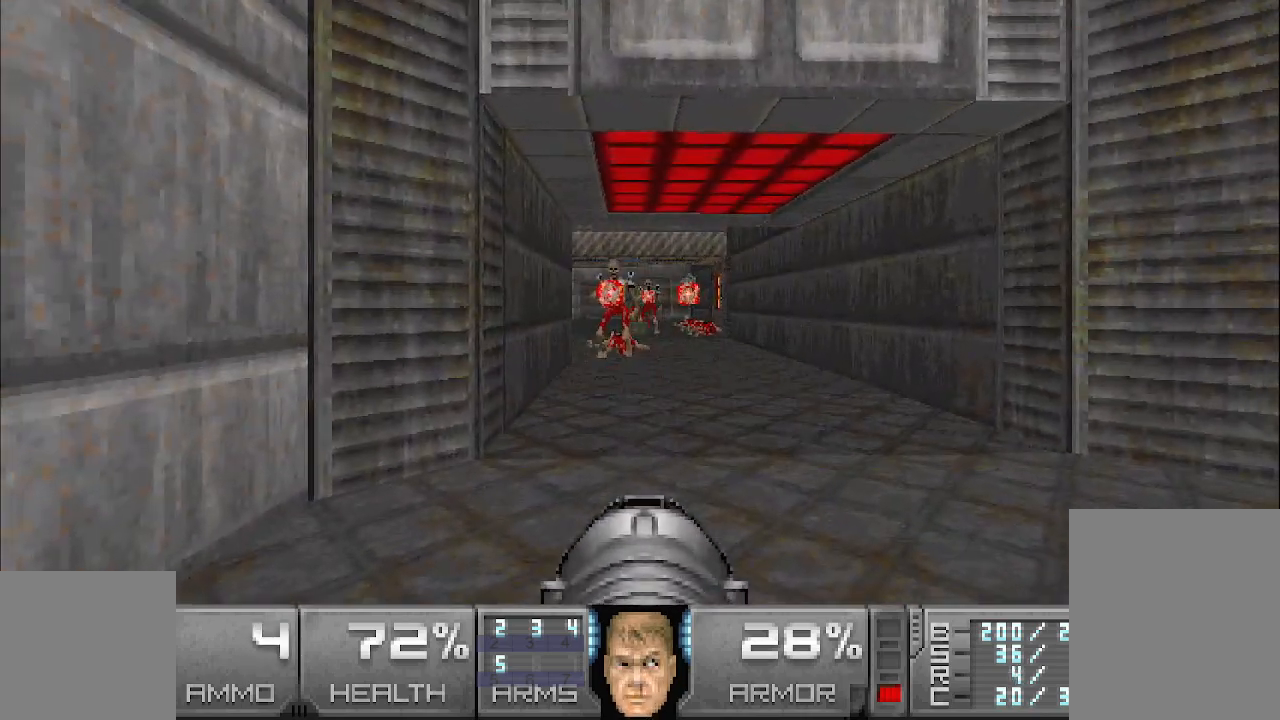
{"keys": ["d", "w"], "mouse": [], "events": [[400, "d", "down"], [500, "w", "down"]]}
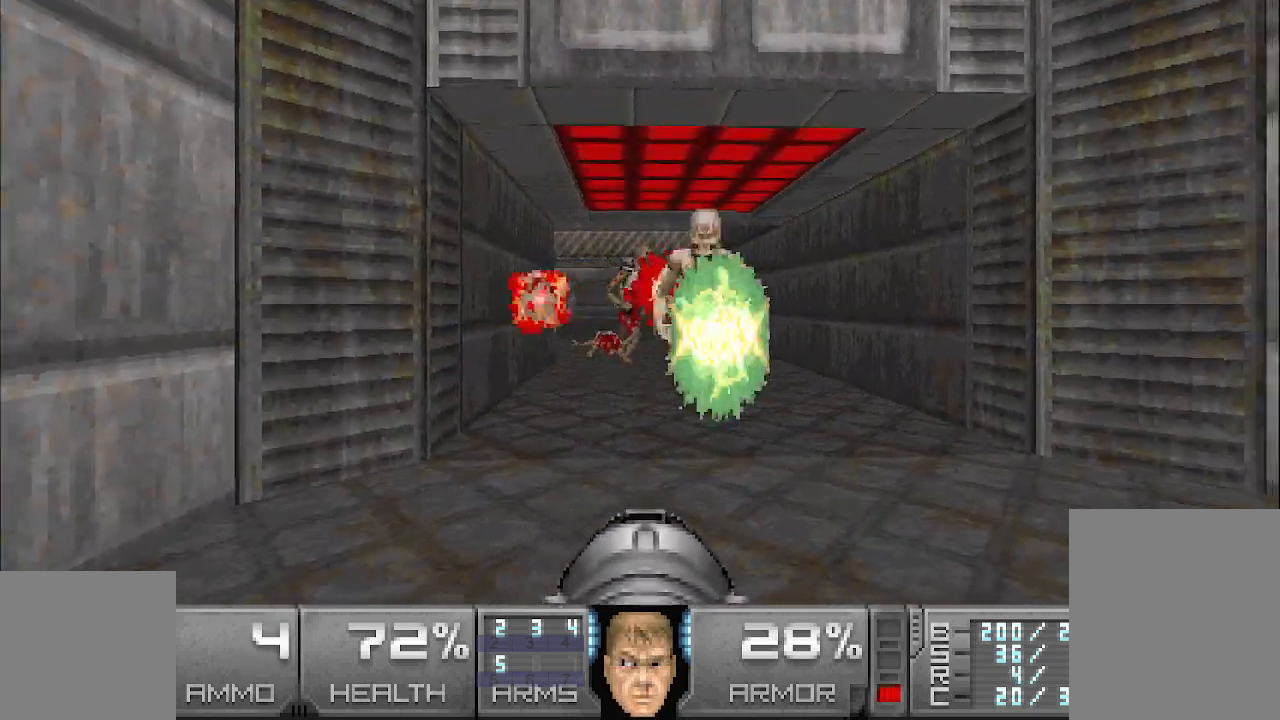
{"keys": ["a"], "mouse": [], "events": [[283, "d", "up"], [333, "a", "down"], [417, "w", "up"]]}
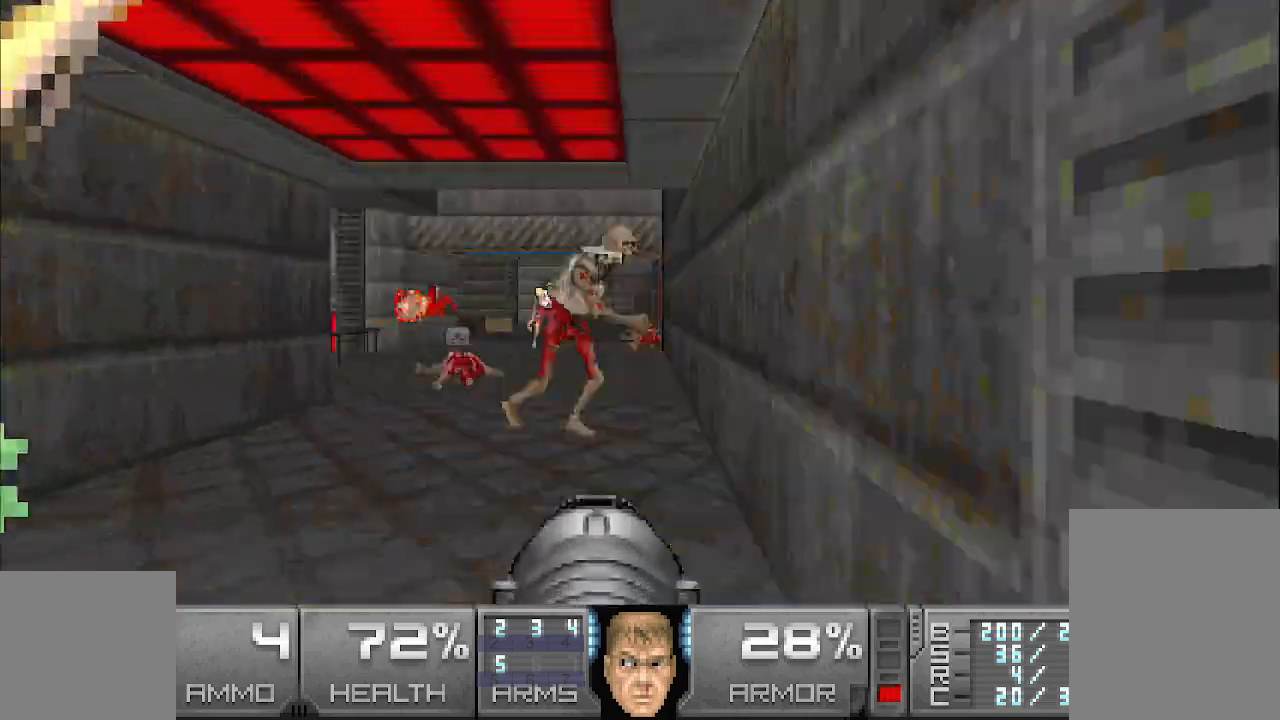
{"keys": ["s"], "mouse": ["left"], "events": [[17, "a", "up"], [117, "a", "down"], [117, "s", "down"], [450, "a", "up"], [500, "mouse_left", "down"]]}
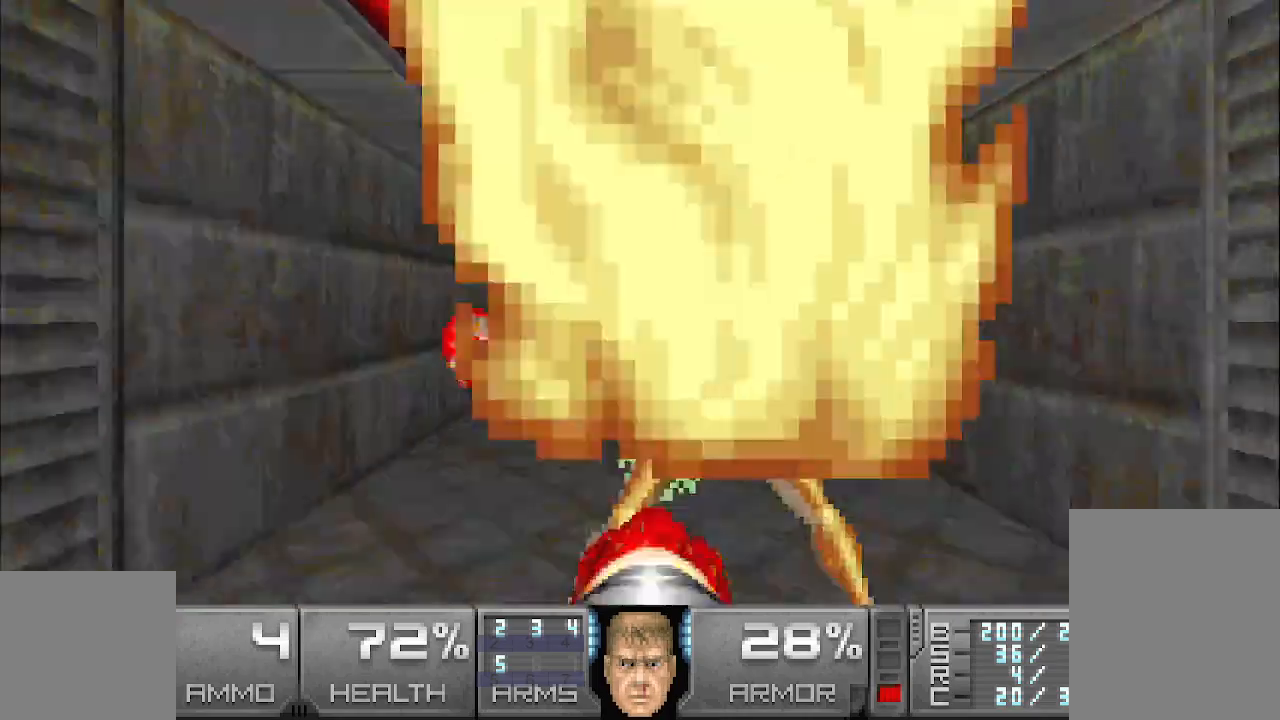
{"keys": [], "mouse": ["left"], "events": [[333, "s", "up"]]}
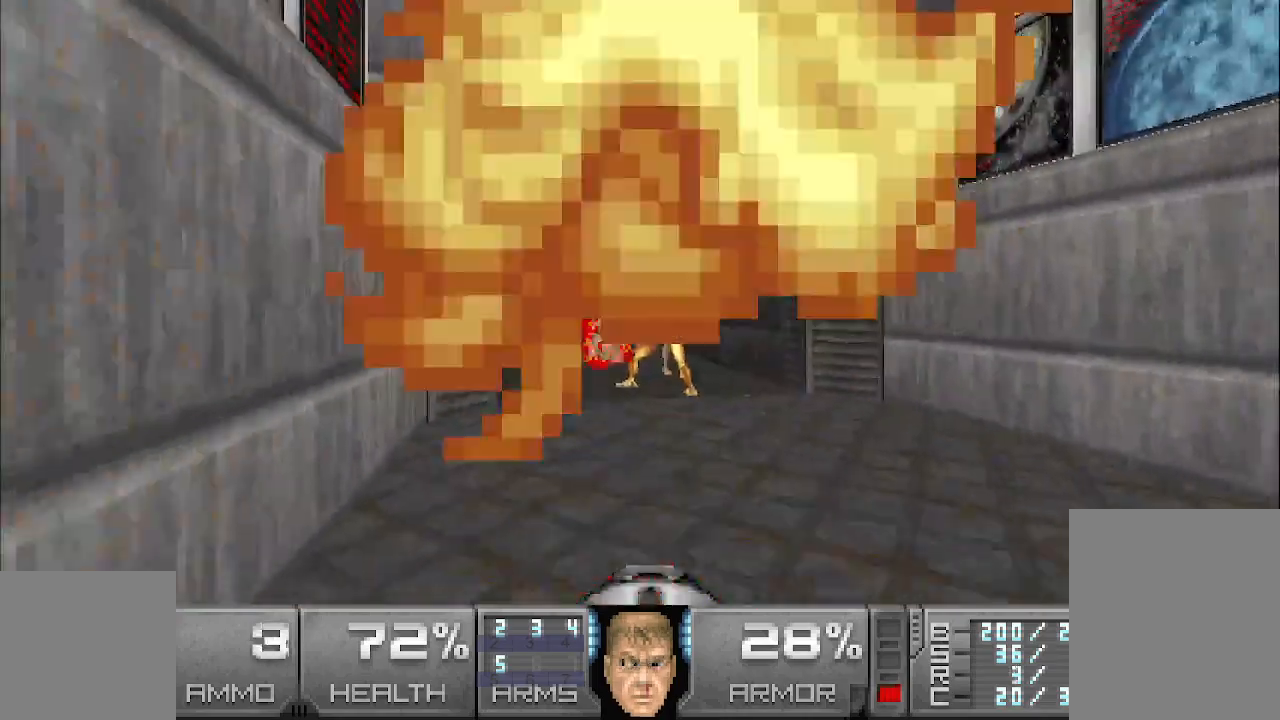
{"keys": ["a", "w"], "mouse": ["left"], "events": [[17, "d", "down"], [167, "w", "down"], [450, "a", "down"], [450, "d", "up"]]}
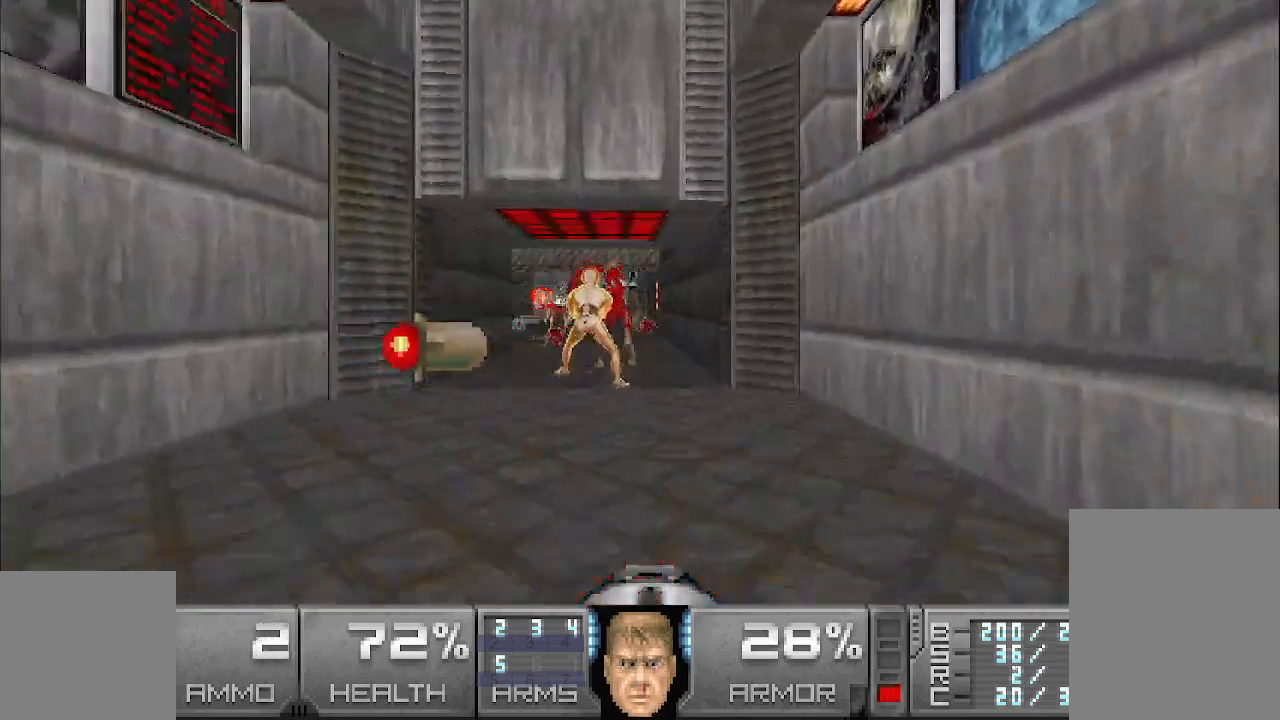
{"keys": [], "mouse": ["left"], "events": [[50, "w", "up"], [83, "a", "up"]]}
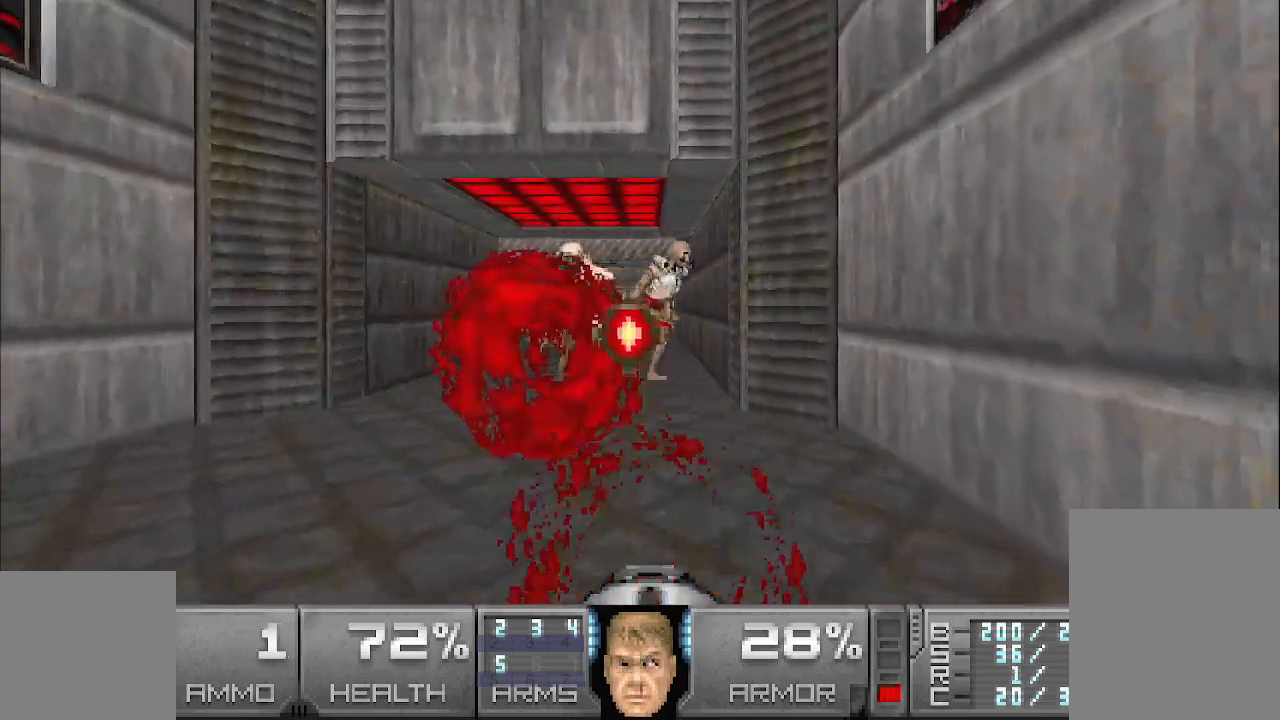
{"keys": [], "mouse": ["left"], "events": [[117, "s", "down"], [200, "a", "down"], [300, "s", "up"], [350, "a", "up"]]}
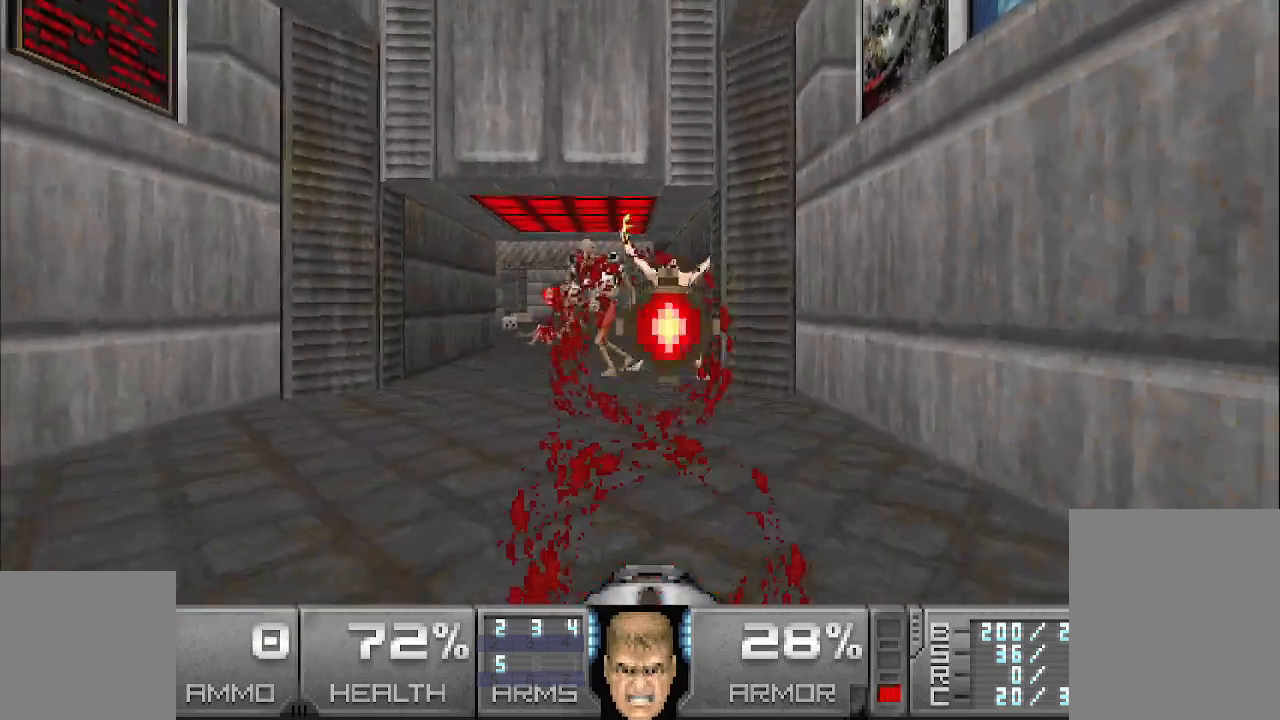
{"keys": ["a"], "mouse": ["left"], "events": [[133, "a", "down"], [217, "a", "up"], [417, "a", "down"]]}
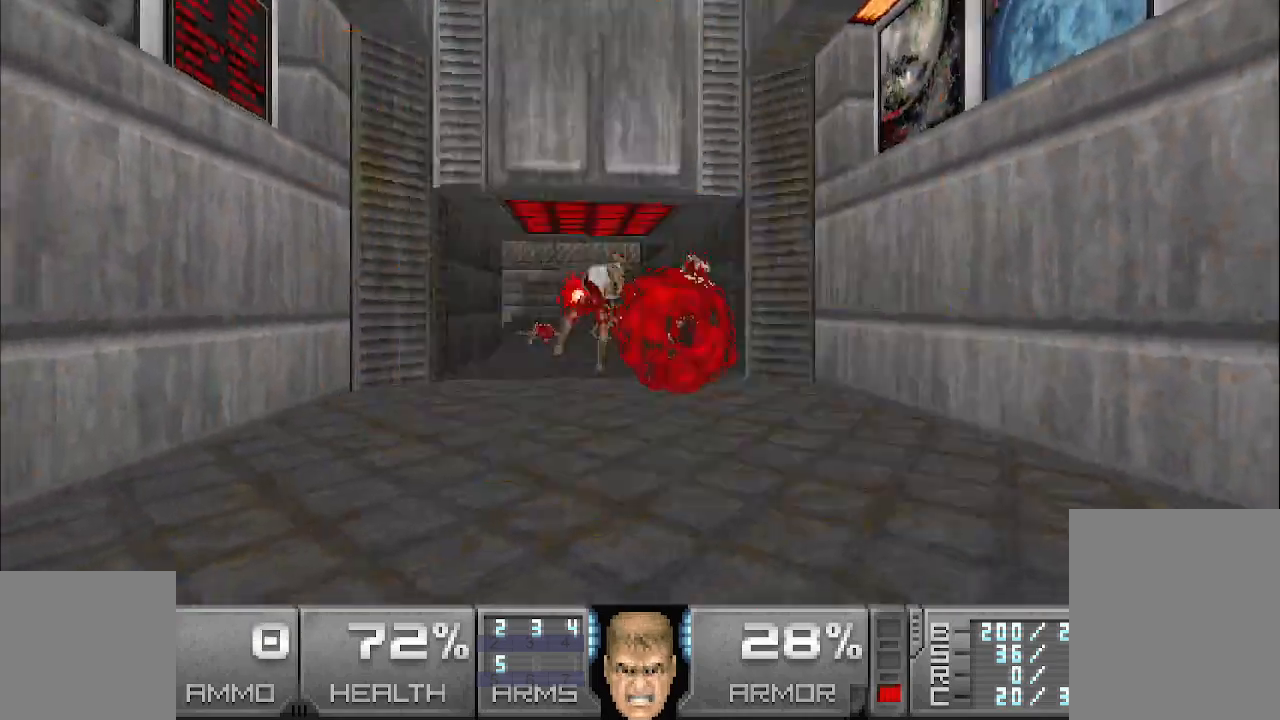
{"keys": ["a"], "mouse": ["left"], "events": [[50, "a", "up"], [200, "w", "down"], [400, "w", "up"], [433, "a", "down"]]}
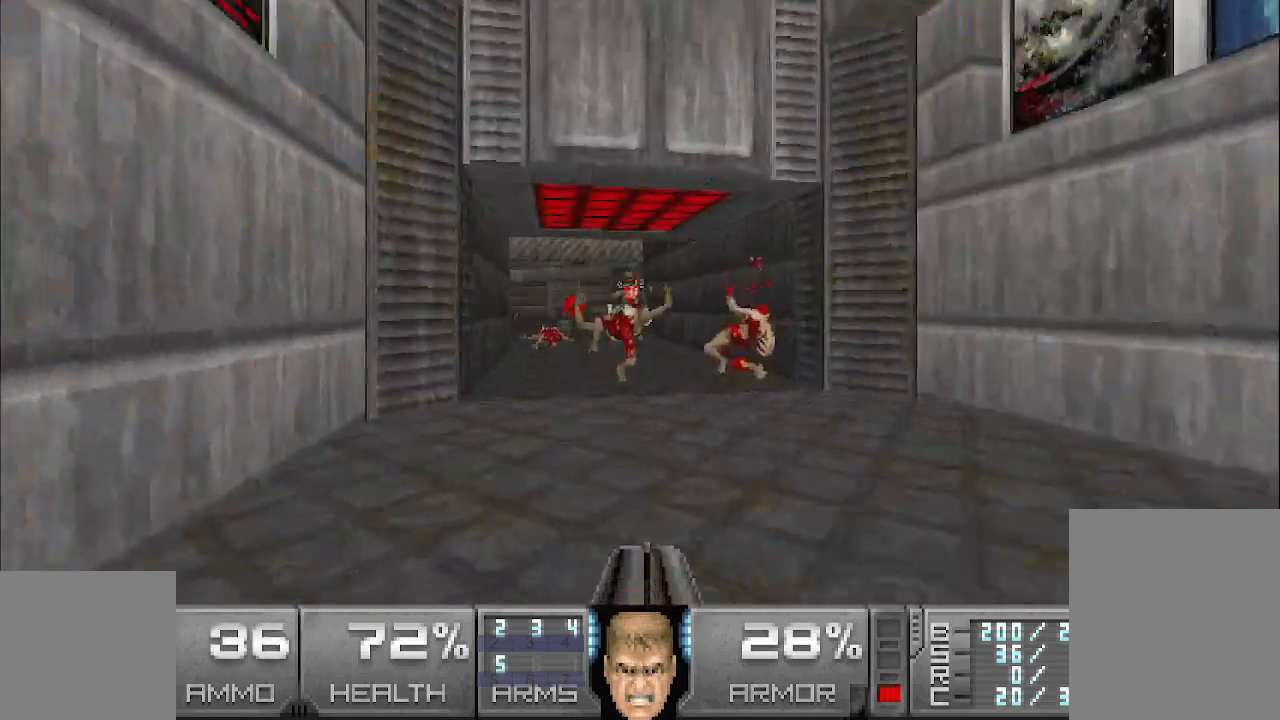
{"keys": ["d"], "mouse": [], "events": [[33, "w", "down"], [83, "a", "up"], [133, "w", "up"], [267, "d", "down"], [317, "d", "up"], [367, "d", "down"], [500, "mouse_left", "up"]]}
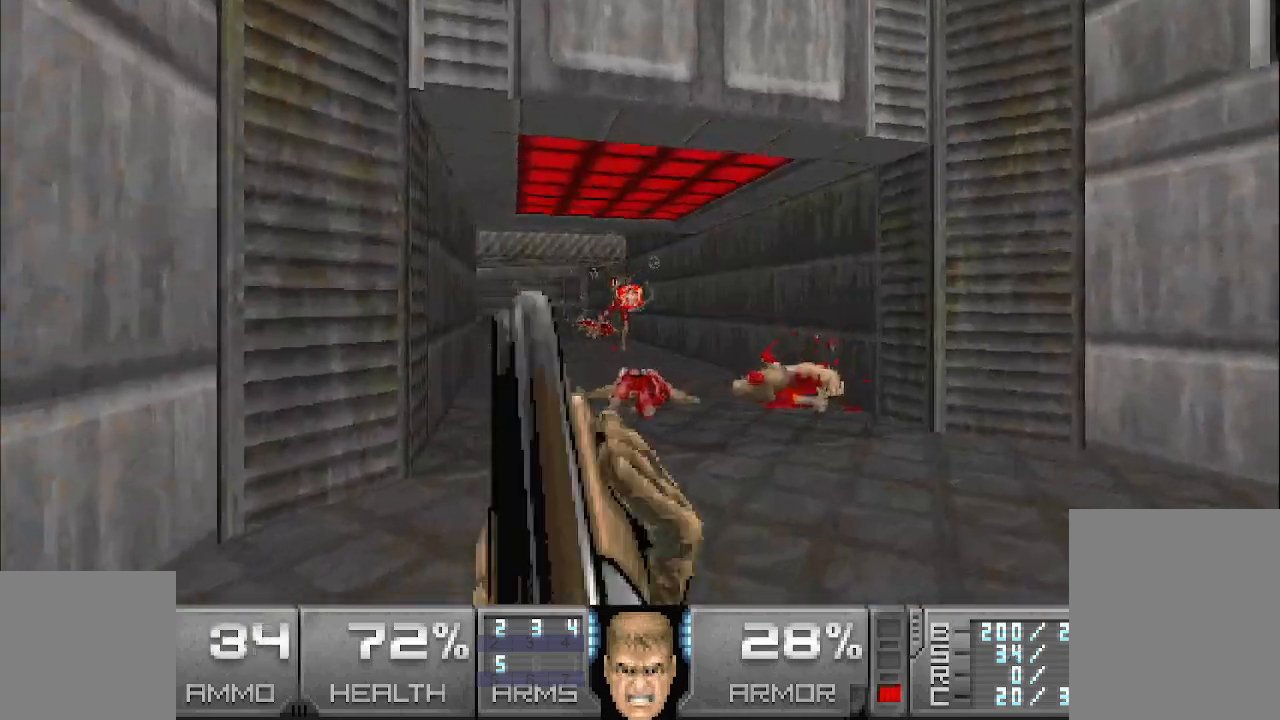
{"keys": ["d", "w"], "mouse": [], "events": [[183, "d", "up"], [433, "d", "down"], [433, "w", "down"]]}
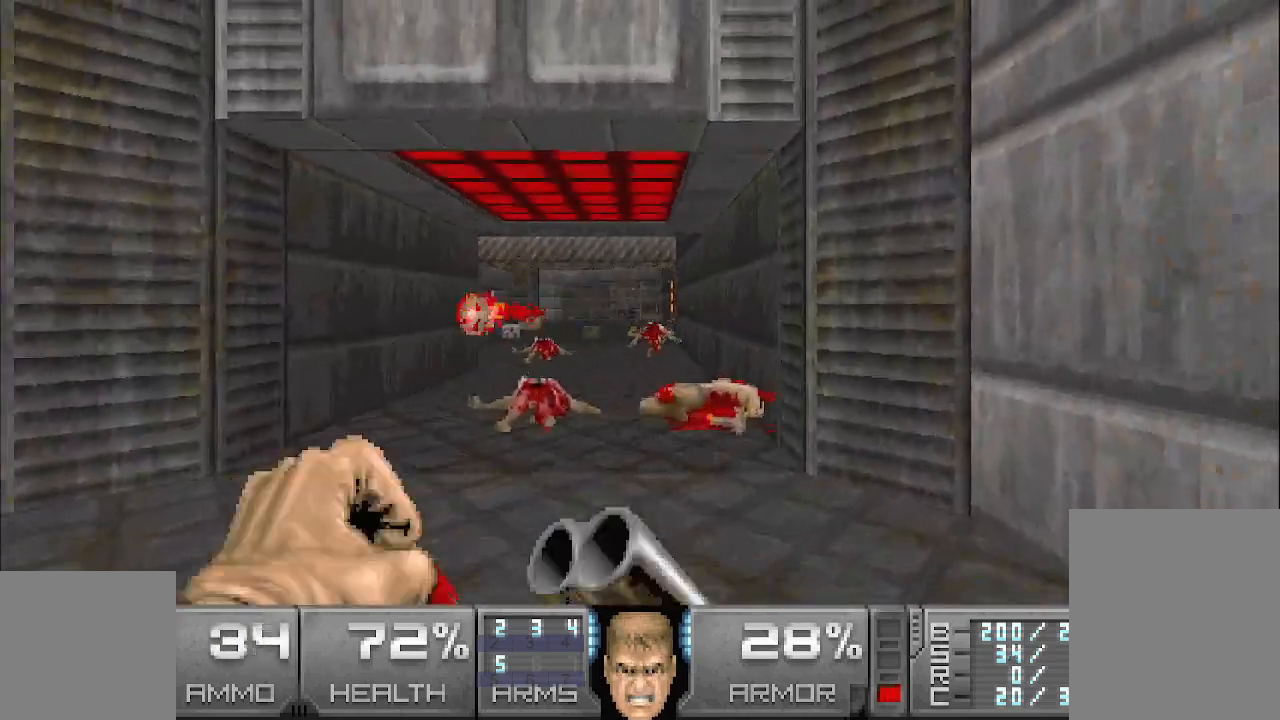
{"keys": [], "mouse": [], "events": [[67, "d", "up"], [267, "a", "down"], [350, "w", "up"], [450, "a", "up"]]}
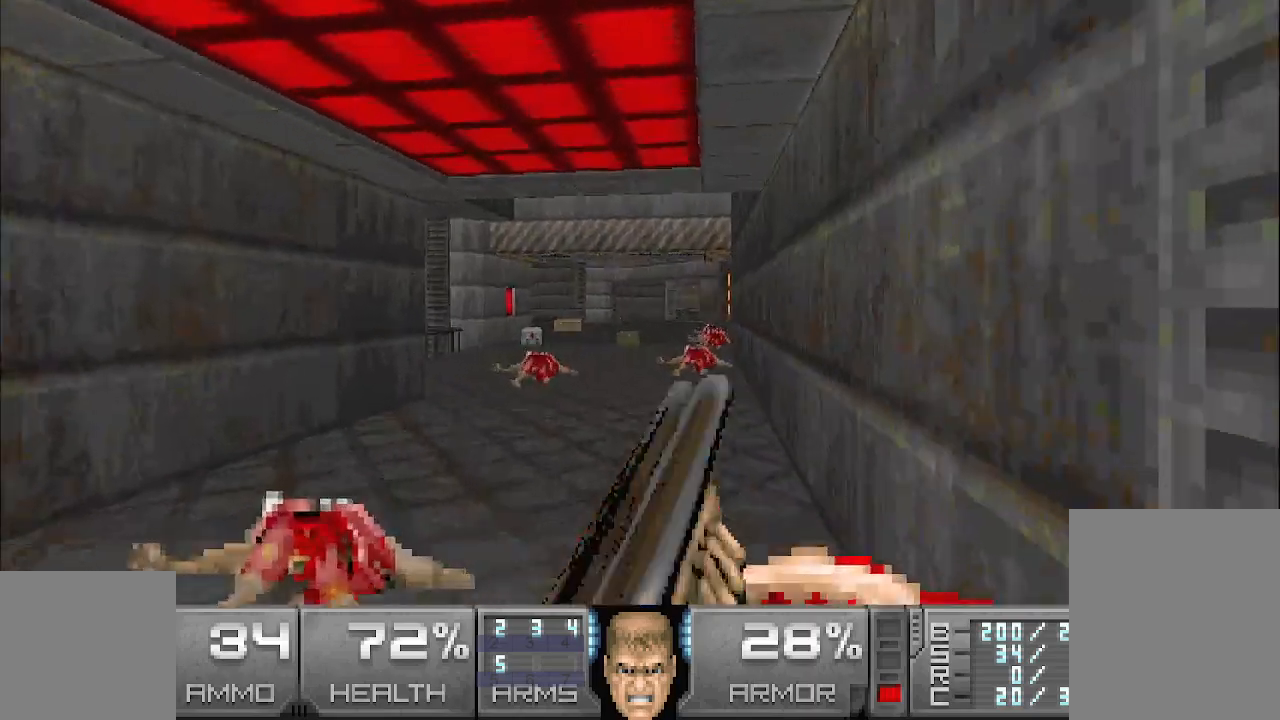
{"keys": [], "mouse": [], "events": []}
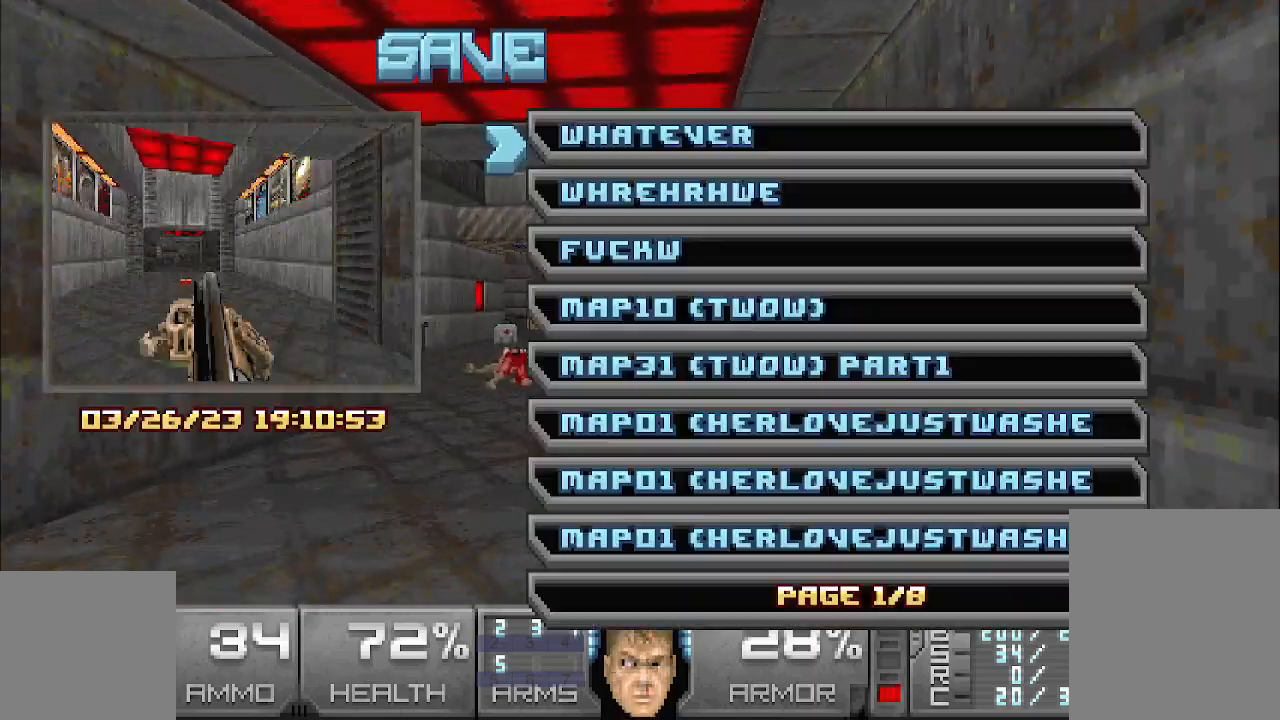
{"keys": ["w"], "mouse": [], "events": [[300, "w", "down"], [350, "a", "down"], [483, "a", "up"]]}
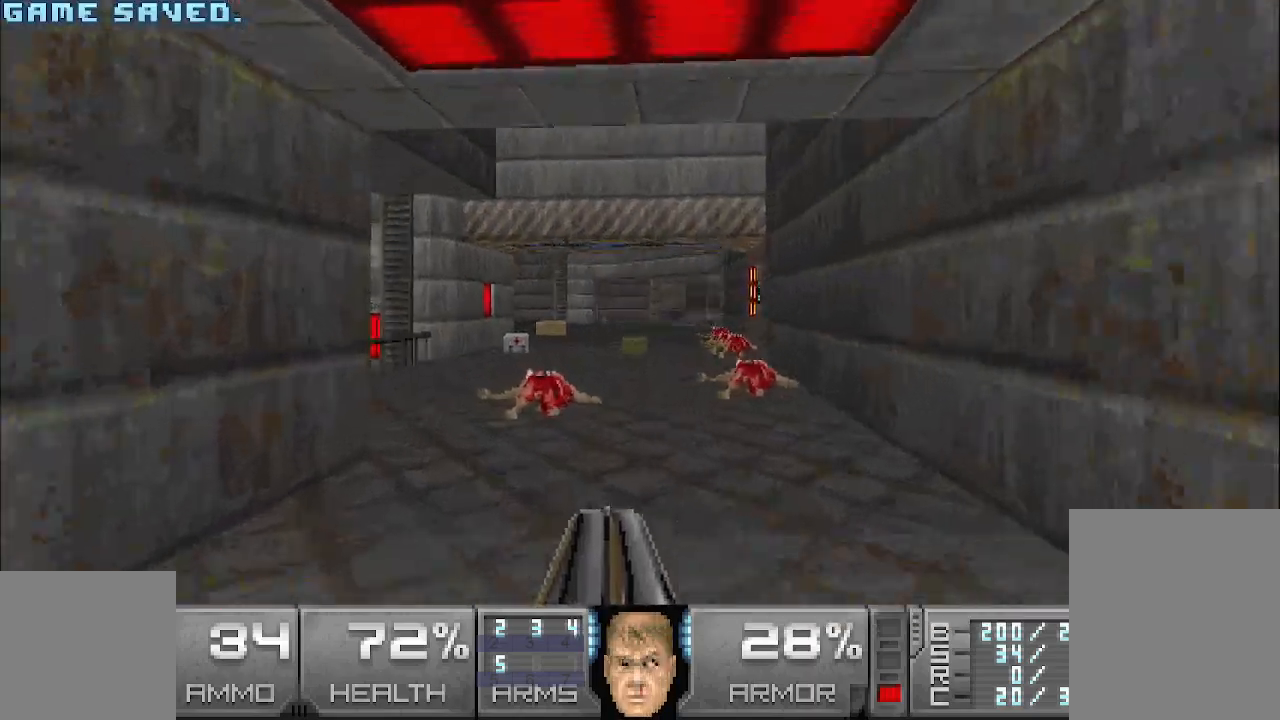
{"keys": ["w"], "mouse": [], "events": [[33, "w", "up"], [367, "w", "down"]]}
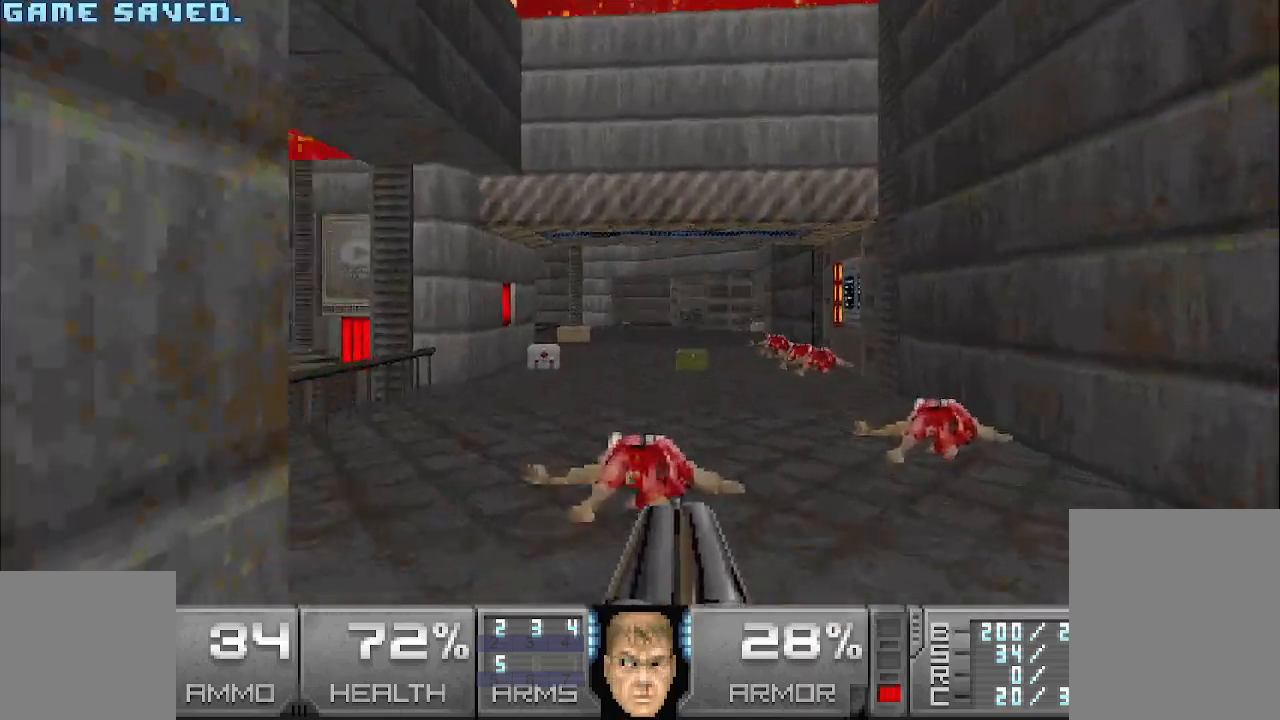
{"keys": ["d", "w"], "mouse": [], "events": [[333, "d", "down"]]}
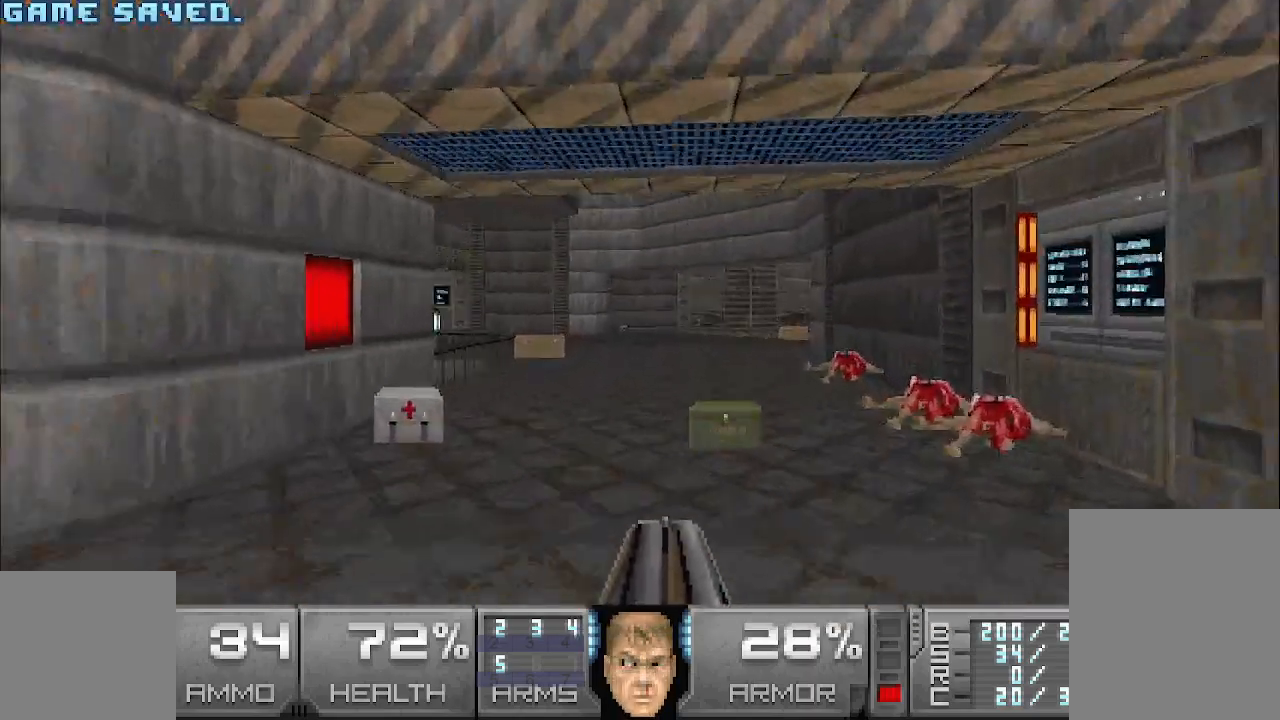
{"keys": ["a", "w"], "mouse": [], "events": [[83, "d", "up"], [267, "a", "down"], [317, "w", "up"], [417, "w", "down"]]}
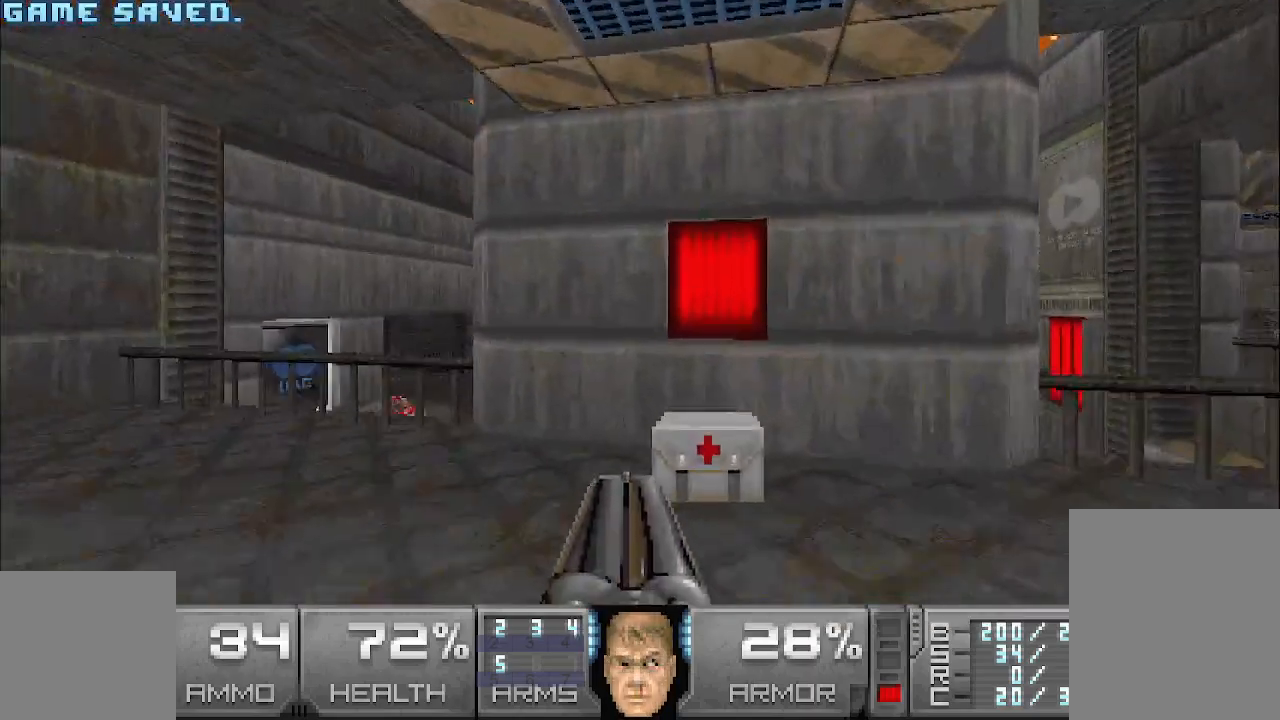
{"keys": [], "mouse": [], "events": [[50, "a", "up"], [183, "d", "down"], [283, "d", "up"], [333, "w", "up"]]}